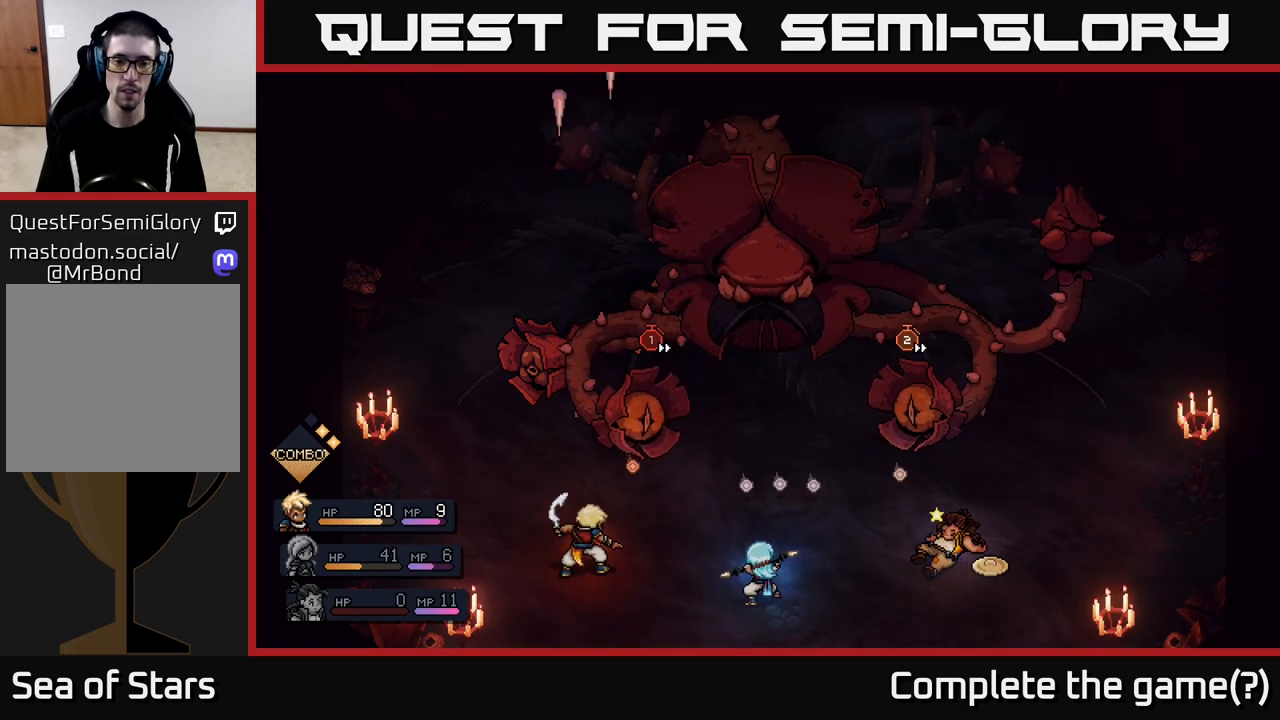
Gameplay with a controller (Xbox layout); each line is a JSON object with the inputs held at the frame after it. "events" lists button and stick changes between this image and that frame as [ms after this image, input, new state], when the widget could be followed in between.
{"buttons": ["A"], "left_stick": "center", "right_stick": "center", "events": [[433, "A", "down"]]}
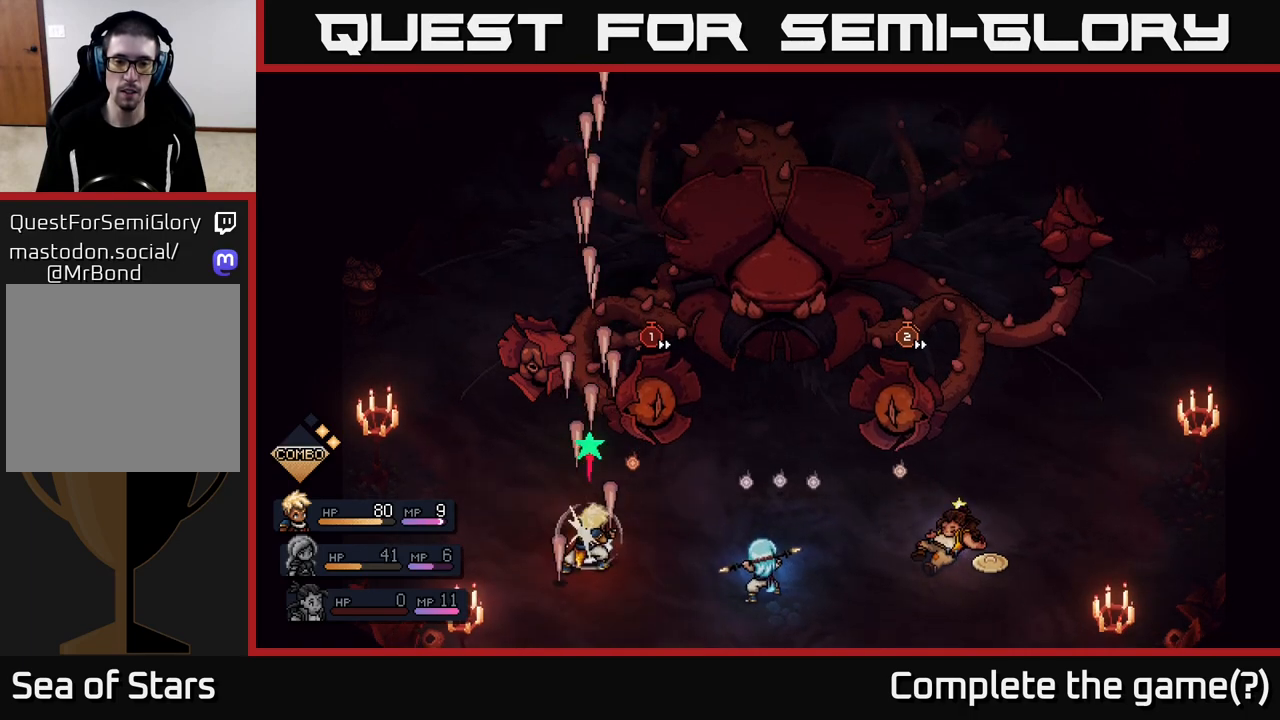
{"buttons": [], "left_stick": "center", "right_stick": "center", "events": [[100, "A", "up"]]}
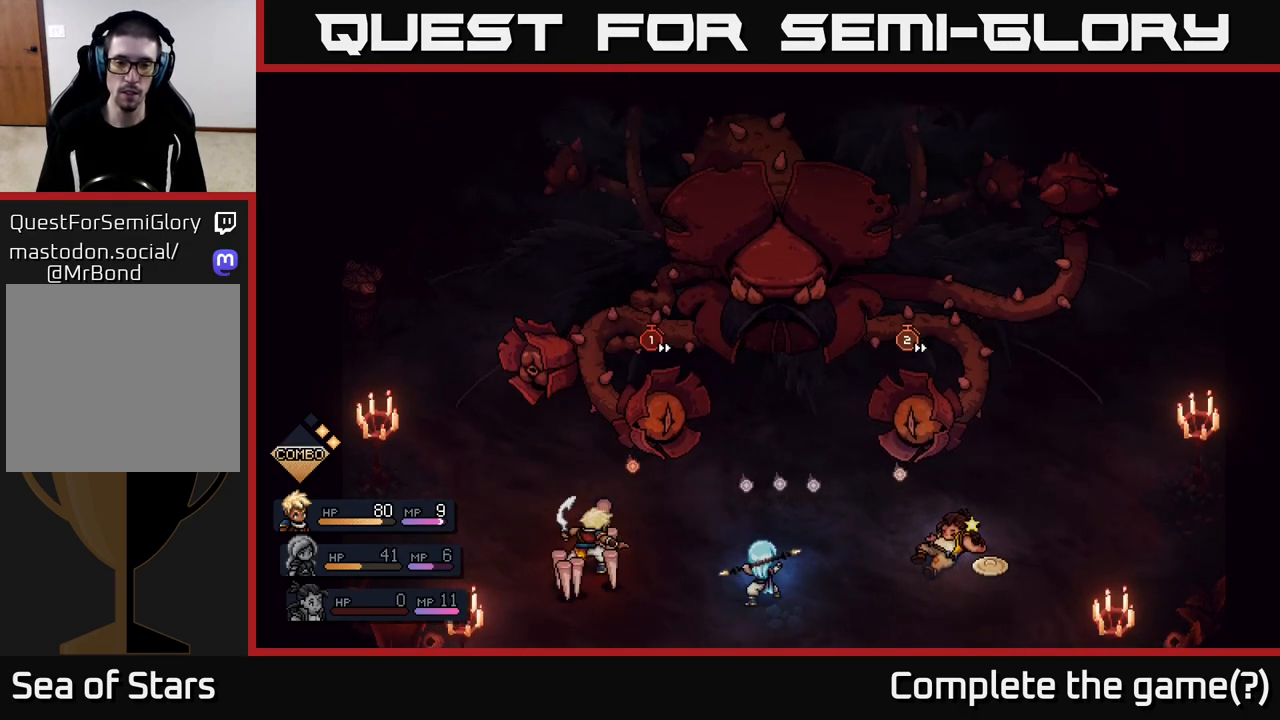
{"buttons": [], "left_stick": "center", "right_stick": "center", "events": []}
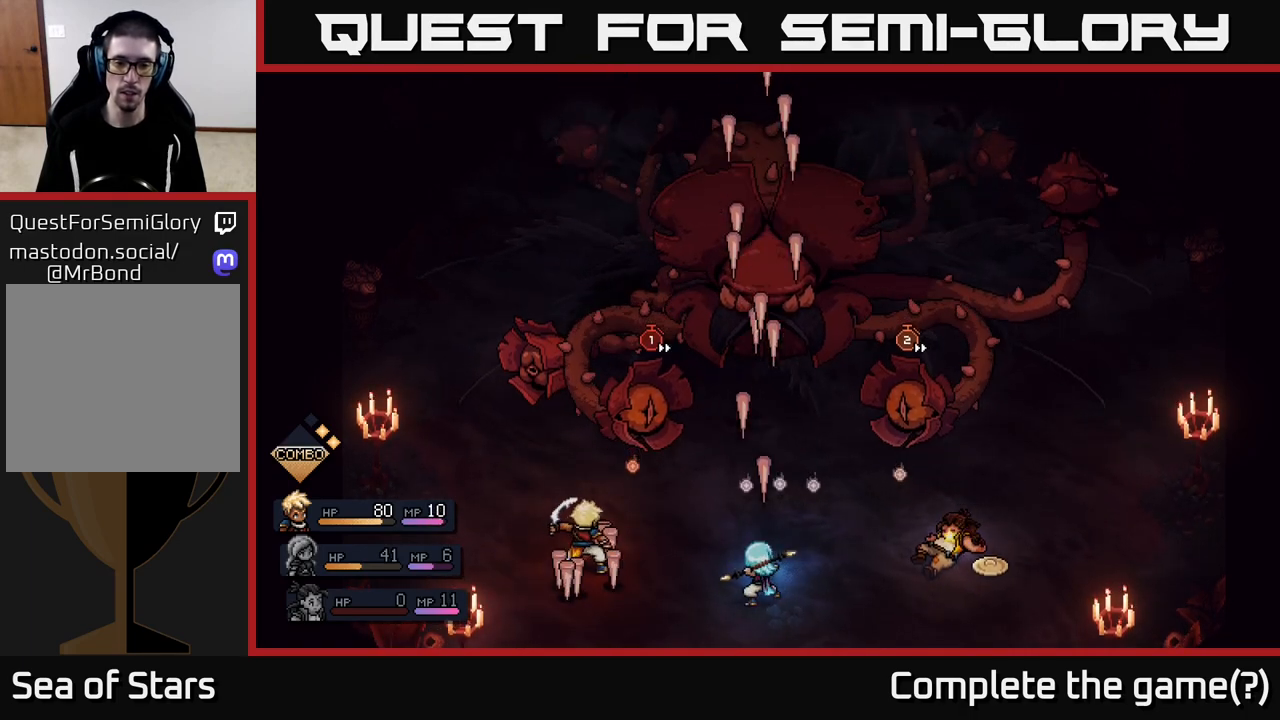
{"buttons": [], "left_stick": "center", "right_stick": "center", "events": [[117, "A", "down"], [367, "A", "up"]]}
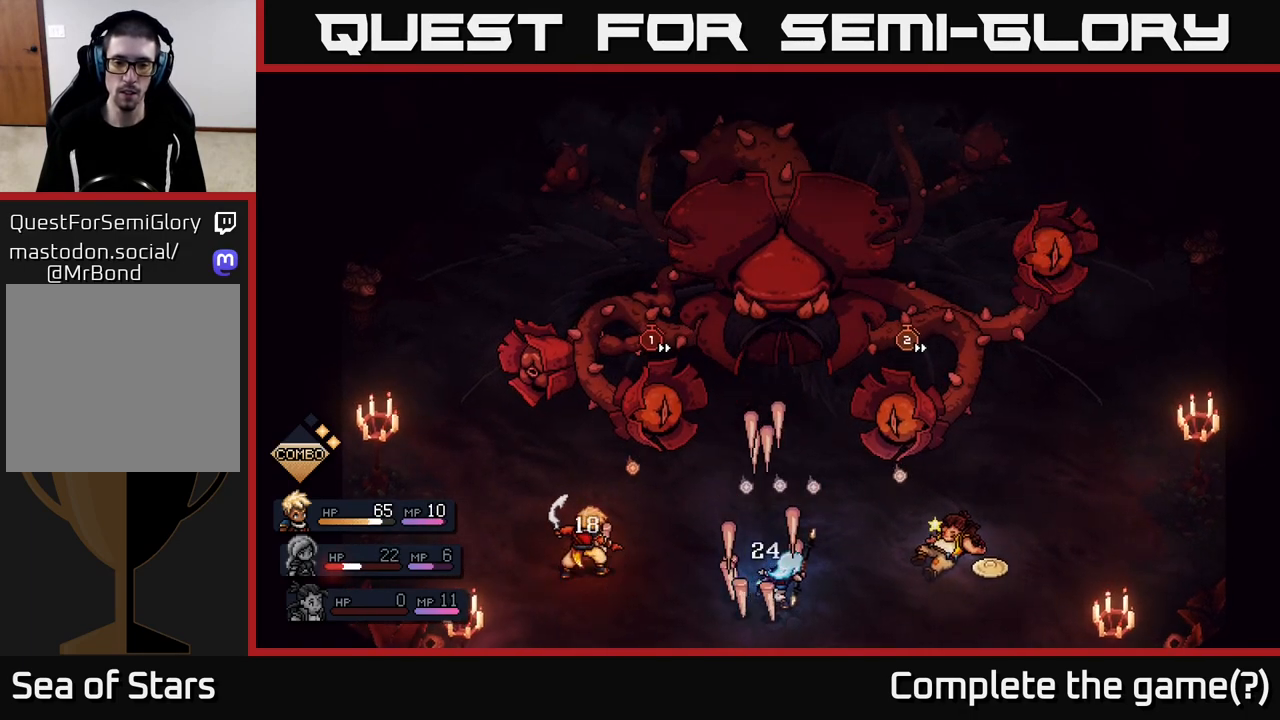
{"buttons": [], "left_stick": "center", "right_stick": "center", "events": []}
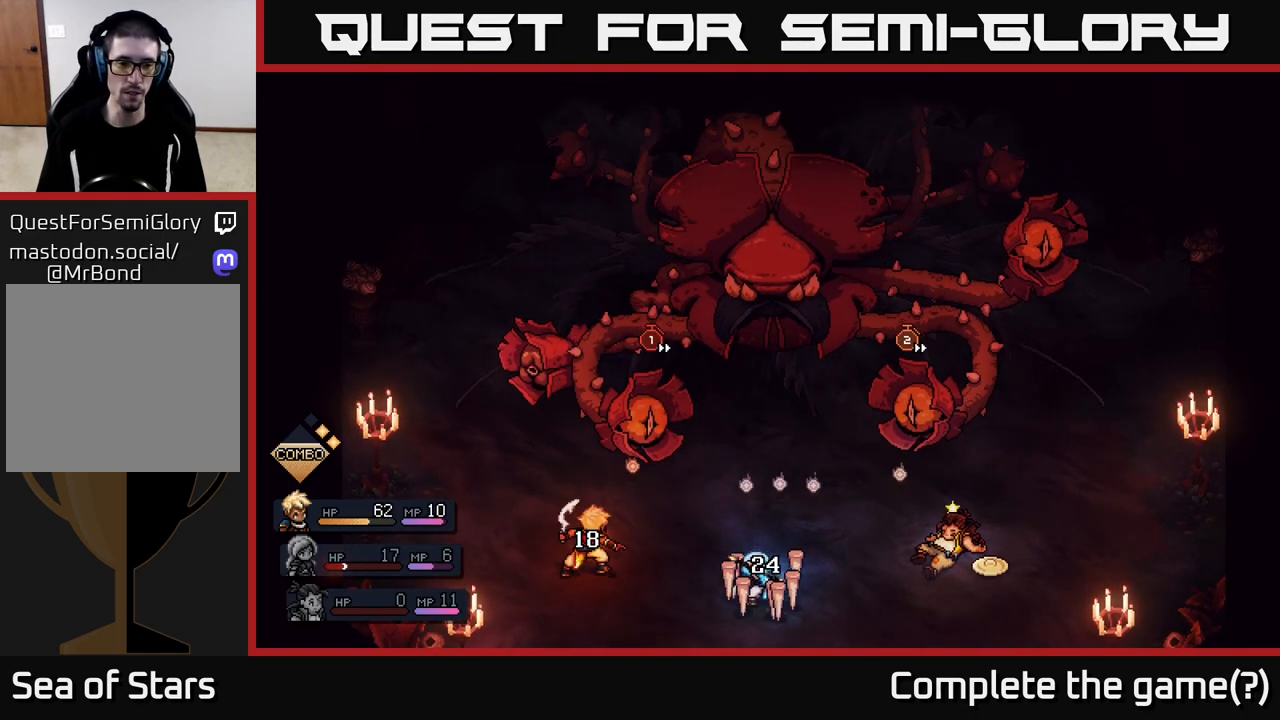
{"buttons": [], "left_stick": "center", "right_stick": "center", "events": []}
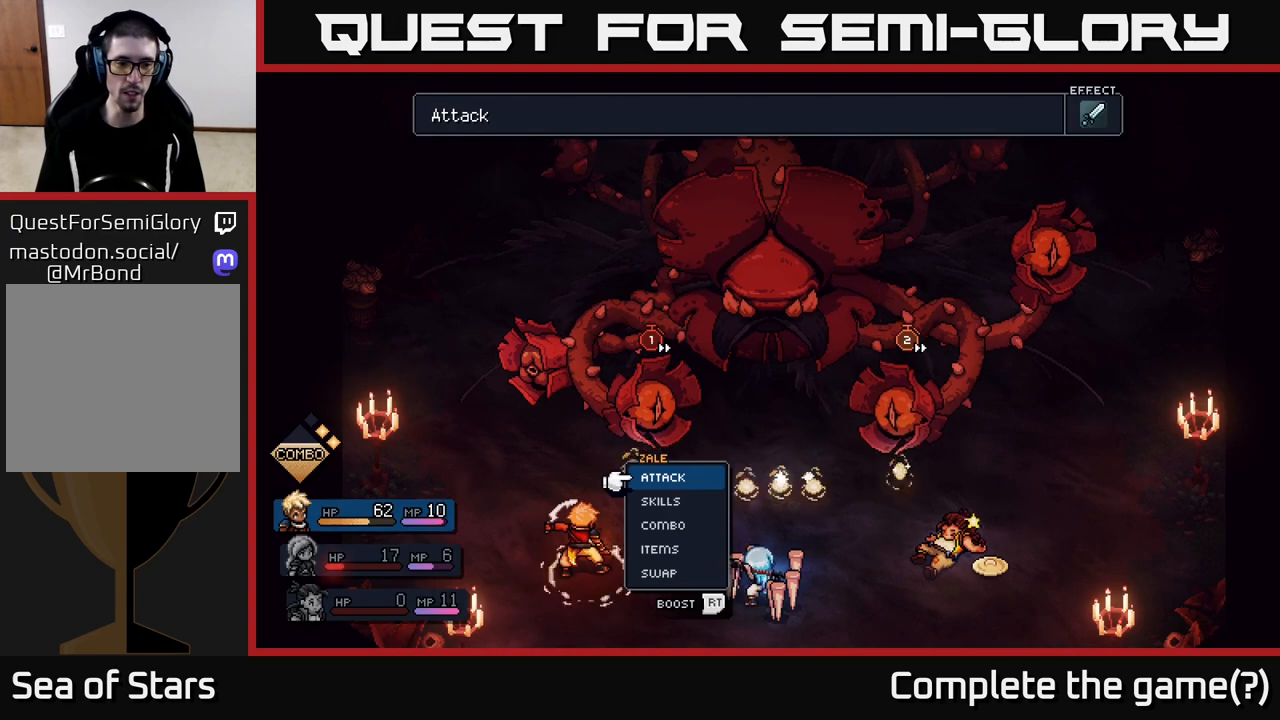
{"buttons": [], "left_stick": "center", "right_stick": "center", "events": []}
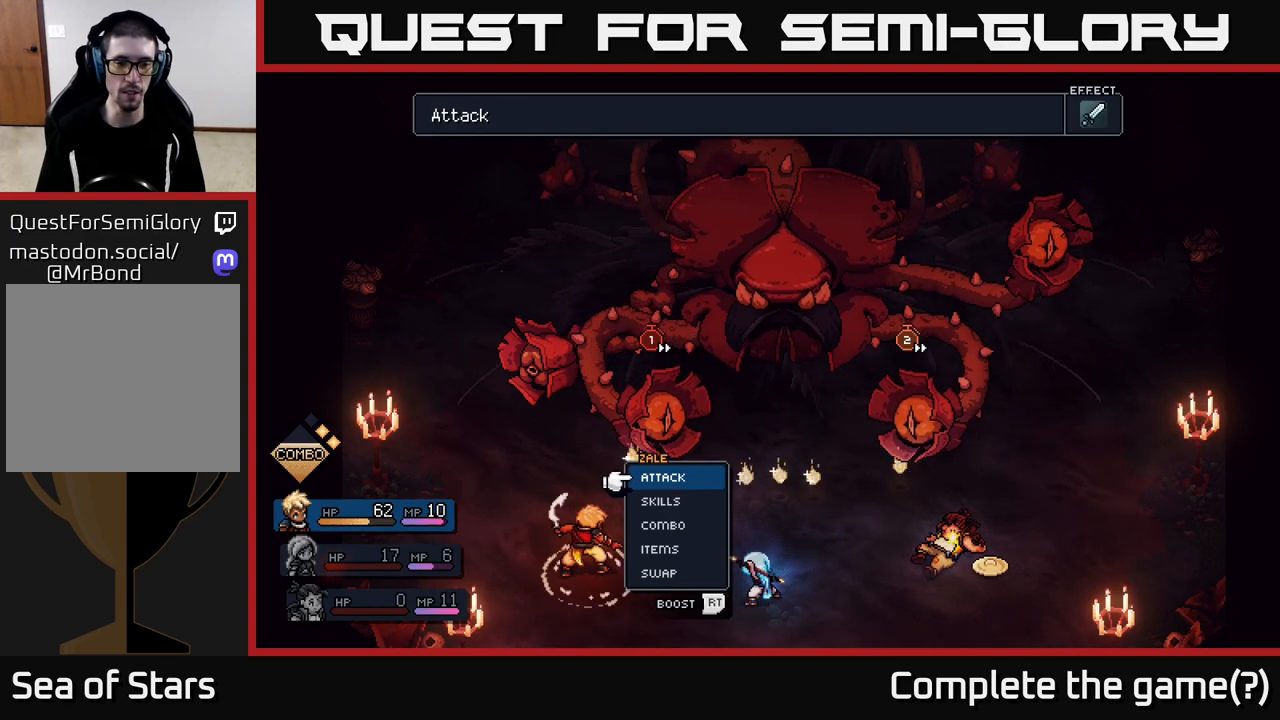
{"buttons": [], "left_stick": "center", "right_stick": "center", "events": []}
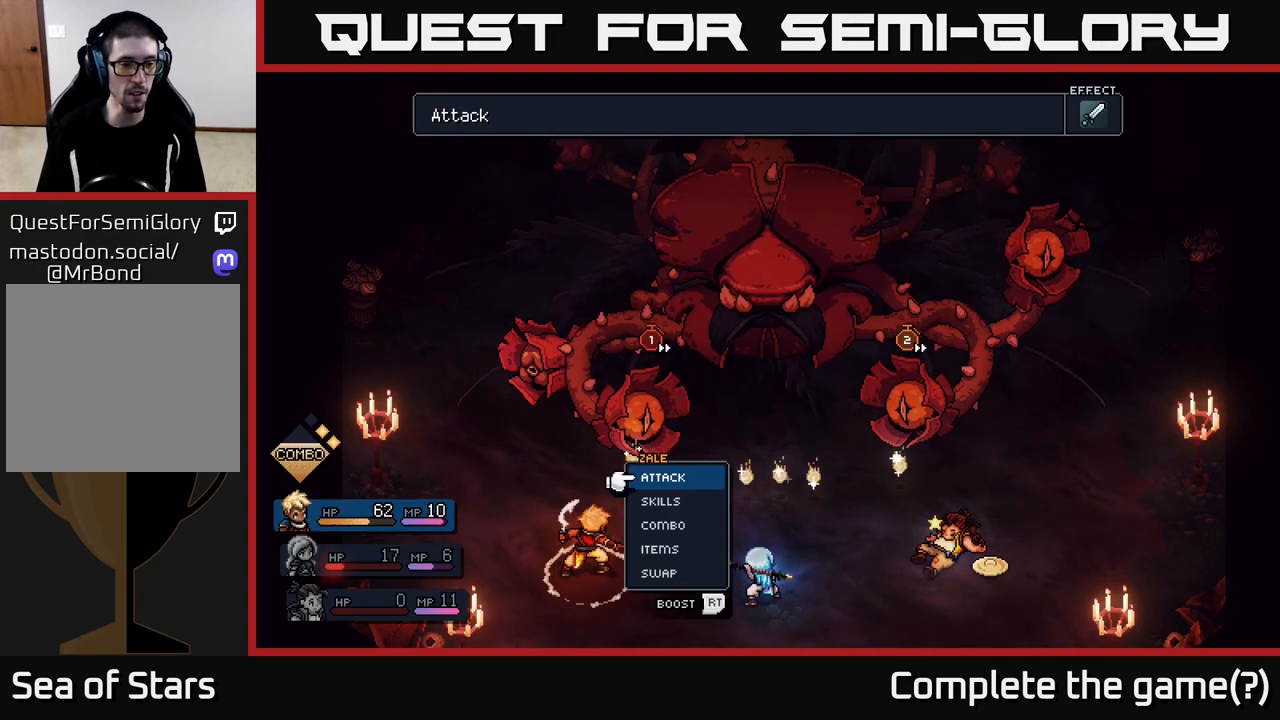
{"buttons": [], "left_stick": "center", "right_stick": "center", "events": []}
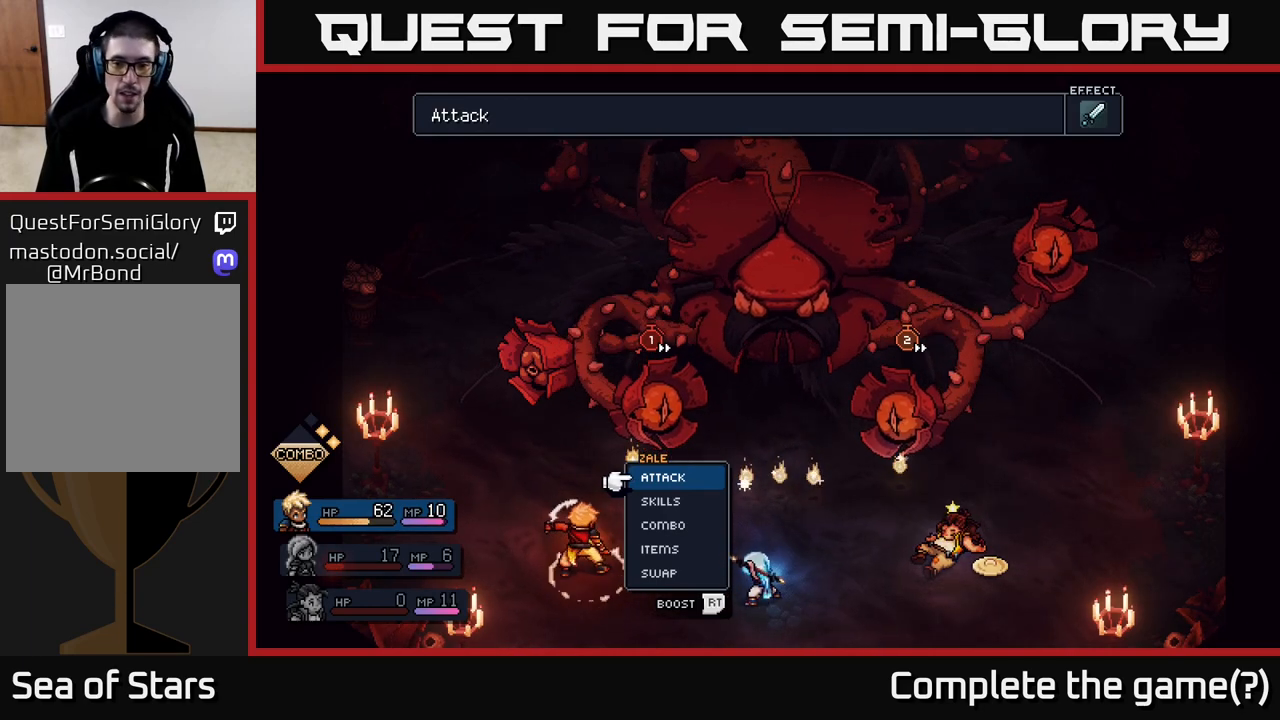
{"buttons": [], "left_stick": "center", "right_stick": "center", "events": []}
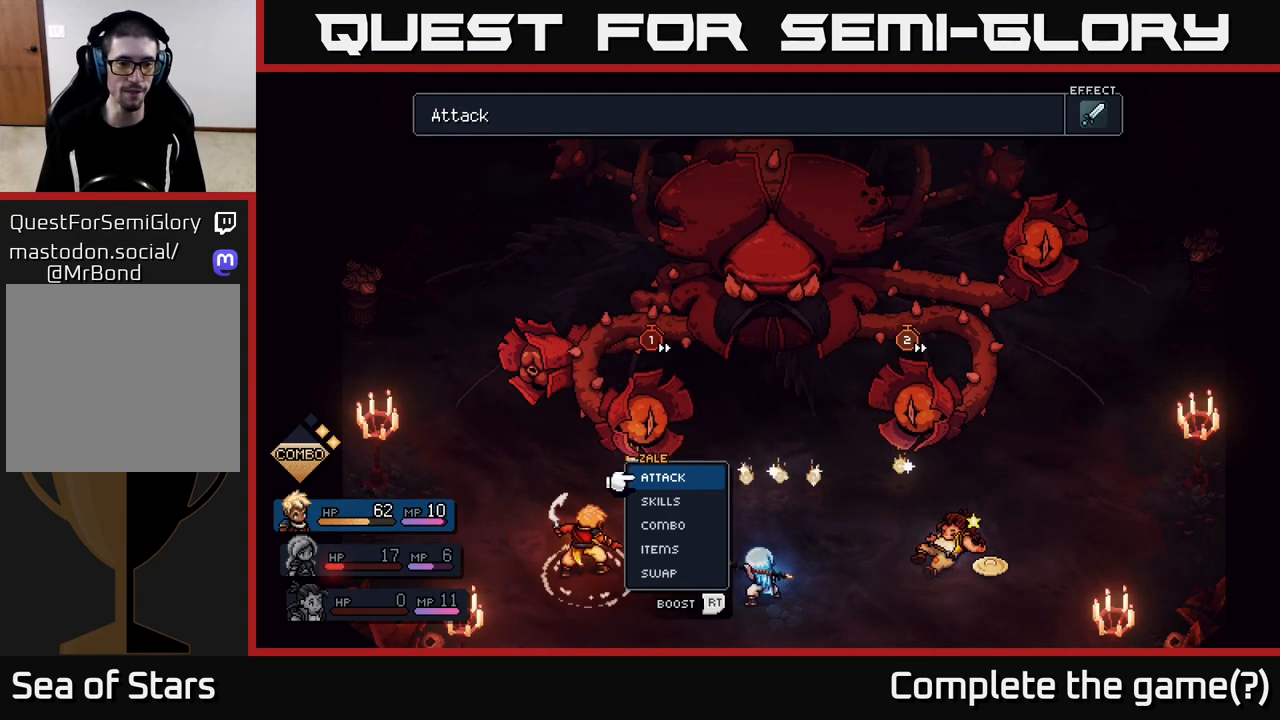
{"buttons": [], "left_stick": "center", "right_stick": "center", "events": []}
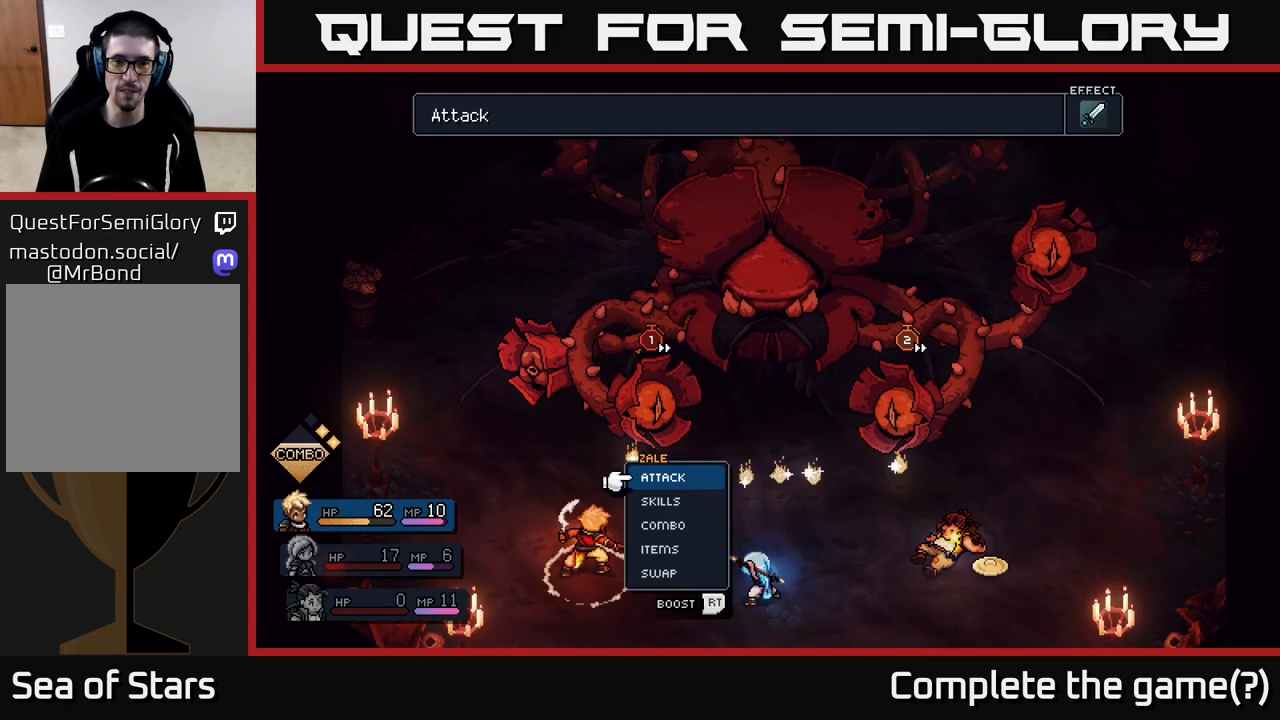
{"buttons": [], "left_stick": "left", "right_stick": "center", "events": [[83, "A", "down"], [150, "A", "up"], [450, "left_stick", "left"]]}
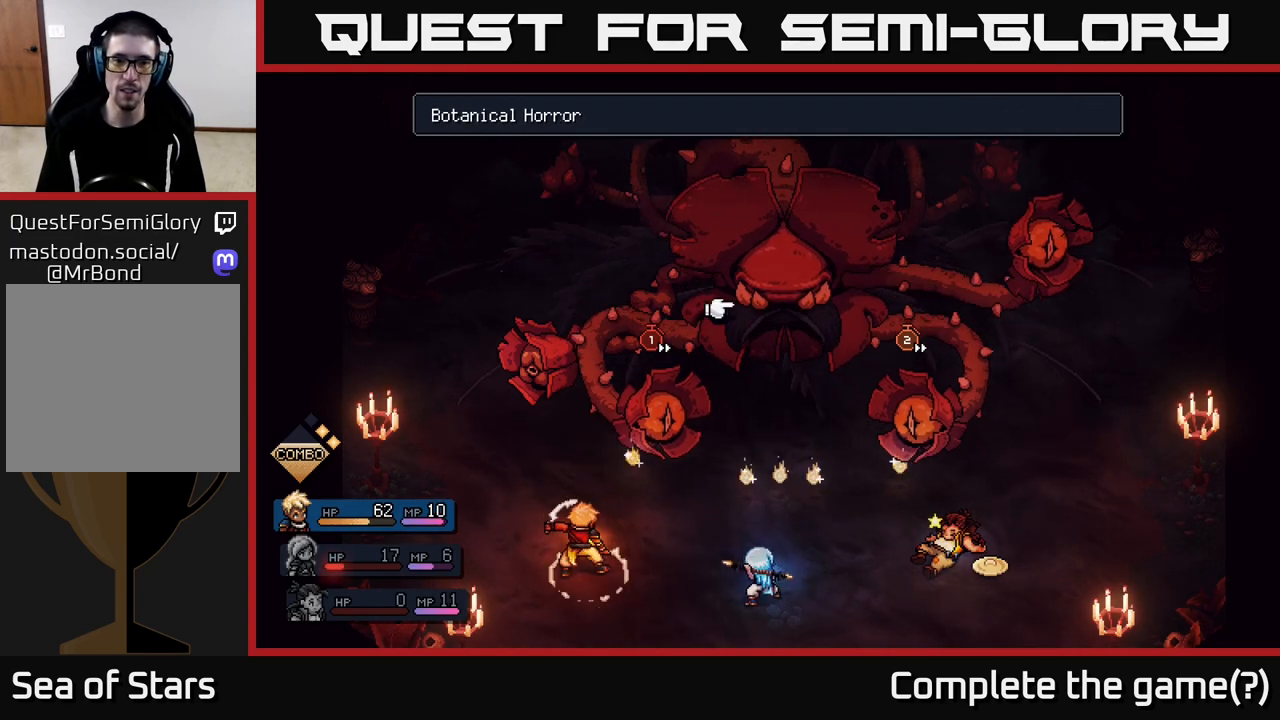
{"buttons": [], "left_stick": "center", "right_stick": "center", "events": [[117, "left_stick", "center"], [267, "left_stick", "left"], [417, "left_stick", "center"]]}
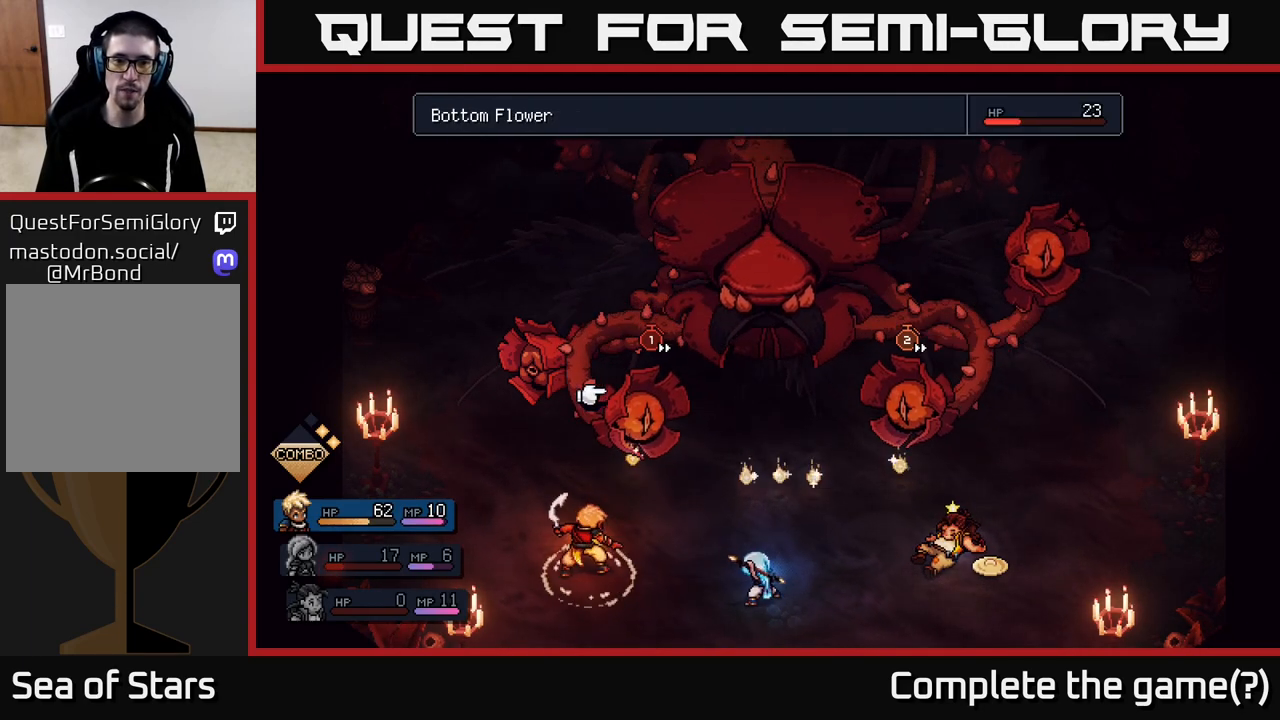
{"buttons": [], "left_stick": "center", "right_stick": "center", "events": []}
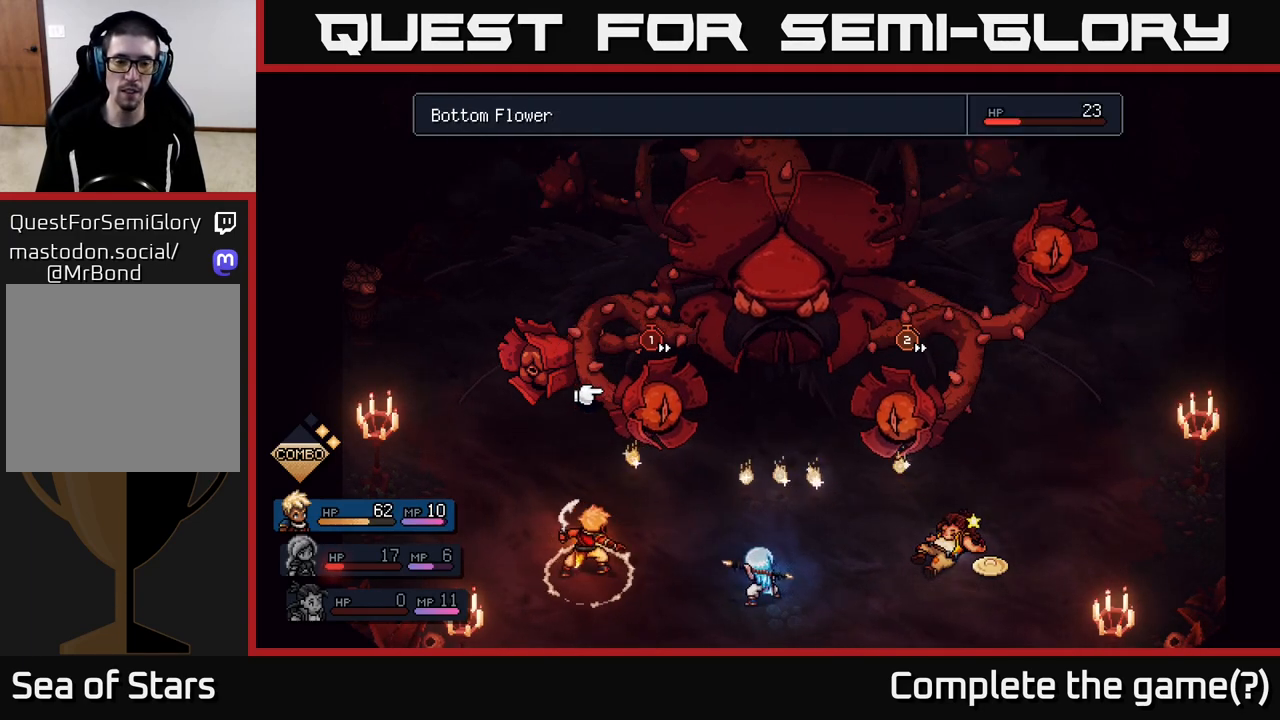
{"buttons": ["R2"], "left_stick": "center", "right_stick": "center", "events": [[267, "R2", "down"]]}
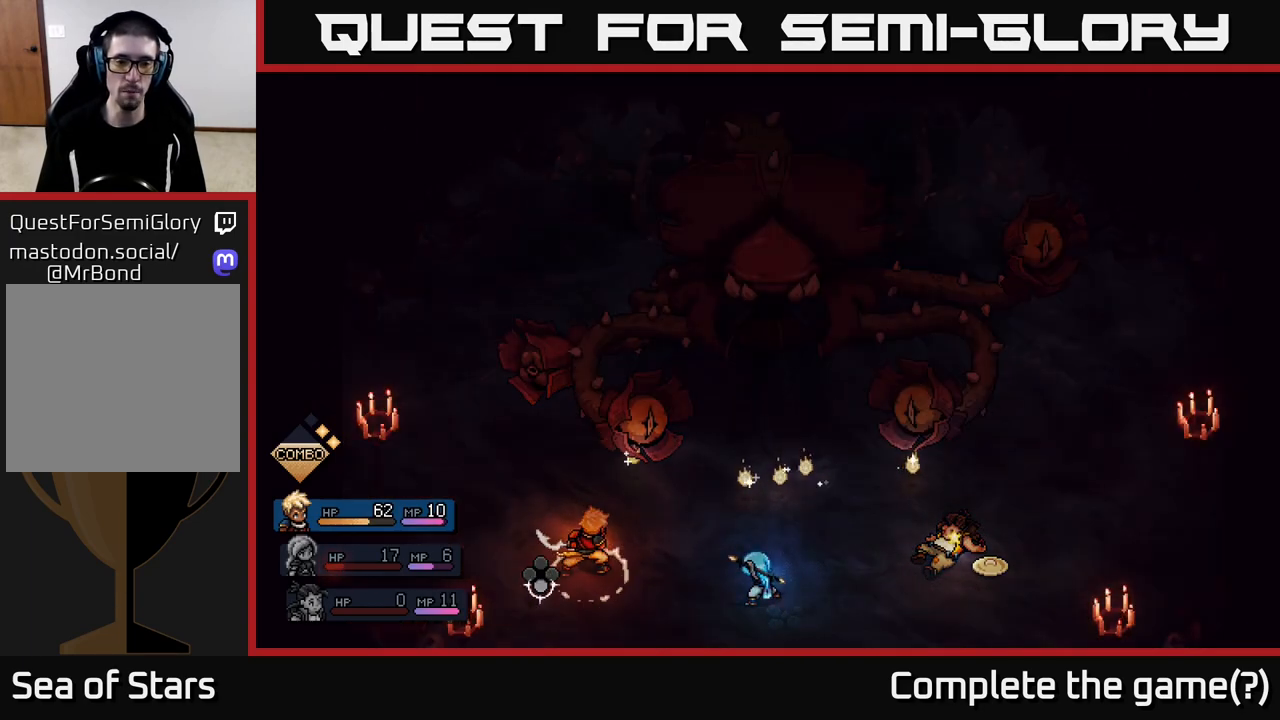
{"buttons": ["R2"], "left_stick": "center", "right_stick": "center", "events": []}
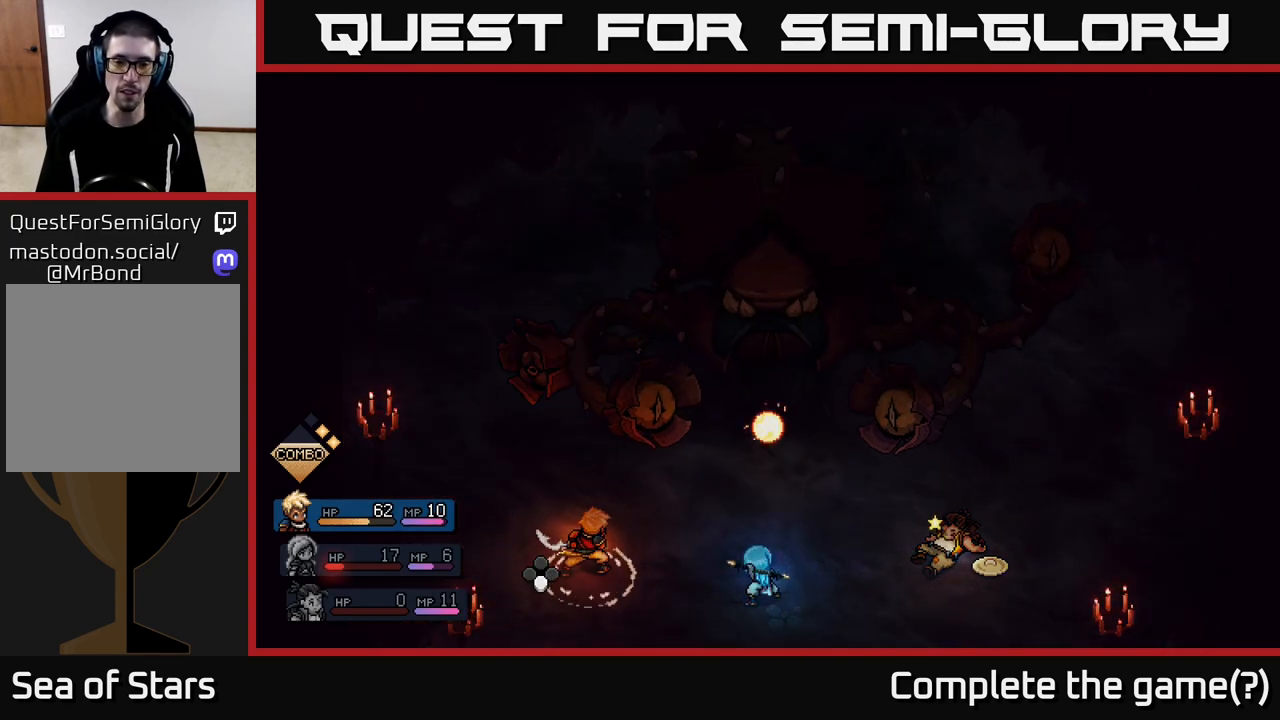
{"buttons": [], "left_stick": "center", "right_stick": "center", "events": [[67, "R2", "up"]]}
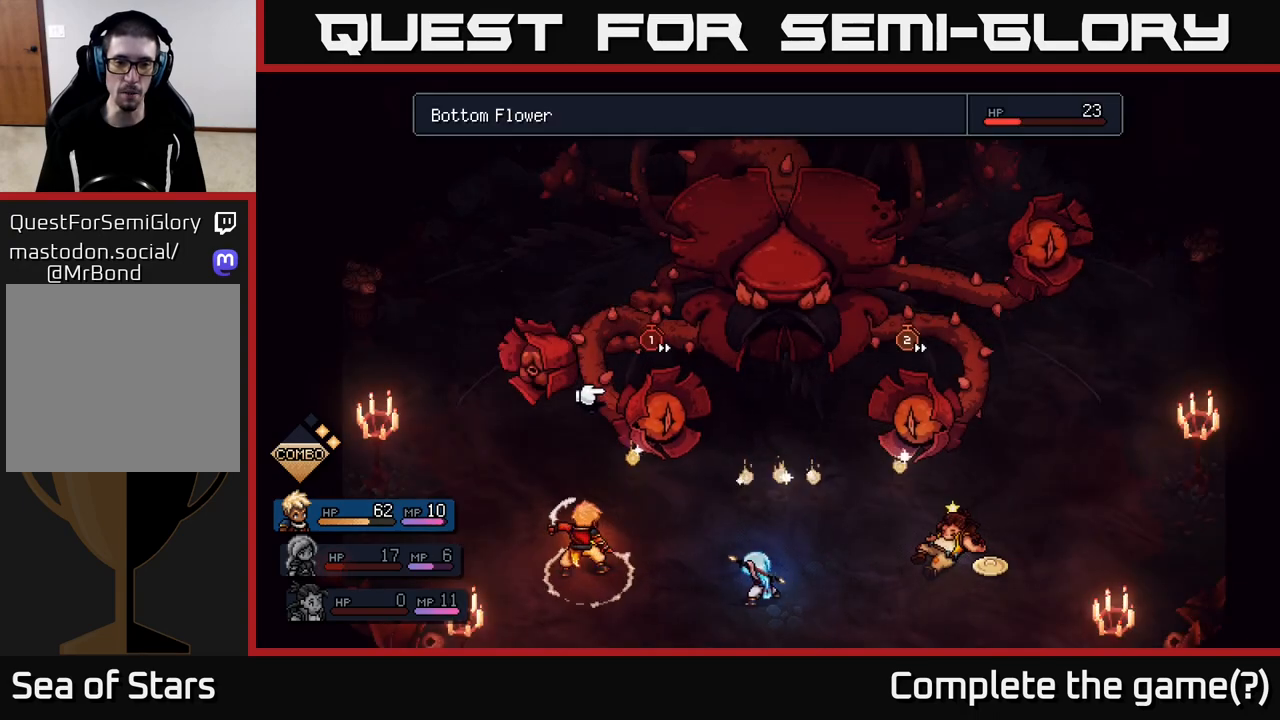
{"buttons": ["R2"], "left_stick": "center", "right_stick": "center", "events": [[300, "R2", "down"]]}
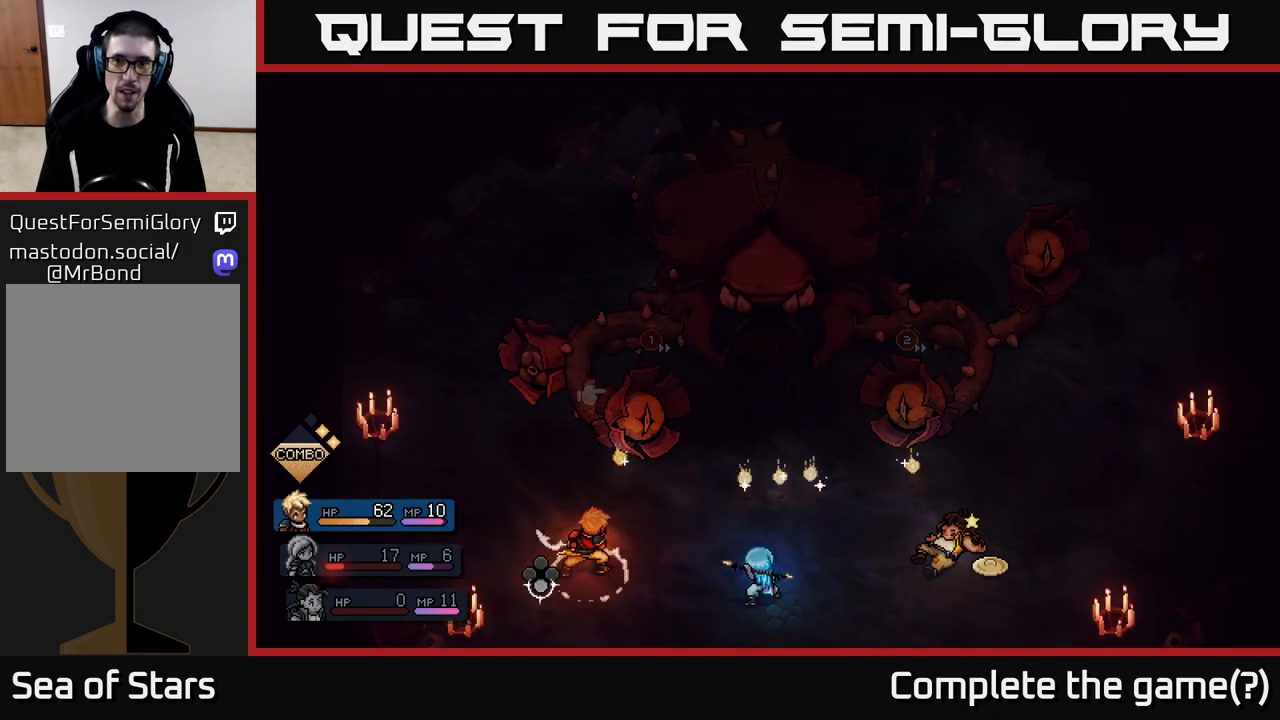
{"buttons": ["R2"], "left_stick": "center", "right_stick": "center", "events": [[283, "A", "down"], [400, "A", "up"]]}
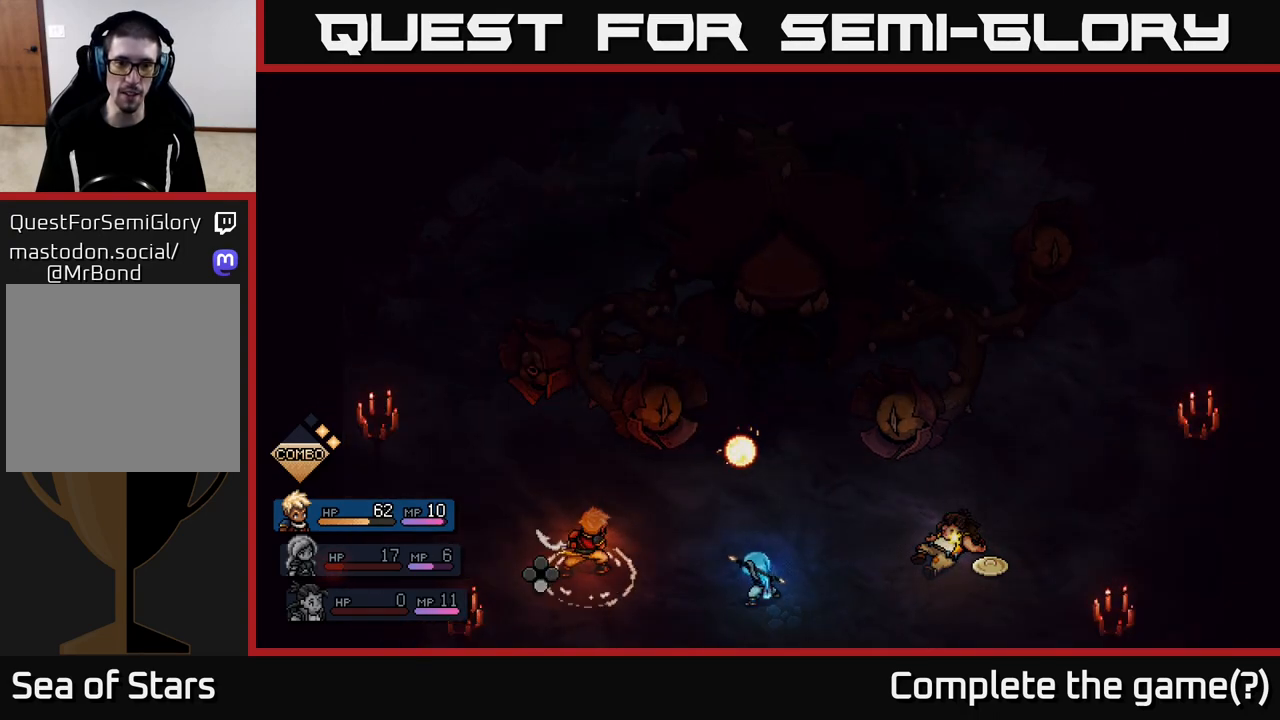
{"buttons": [], "left_stick": "center", "right_stick": "center", "events": [[167, "R2", "up"], [317, "A", "down"], [383, "A", "up"]]}
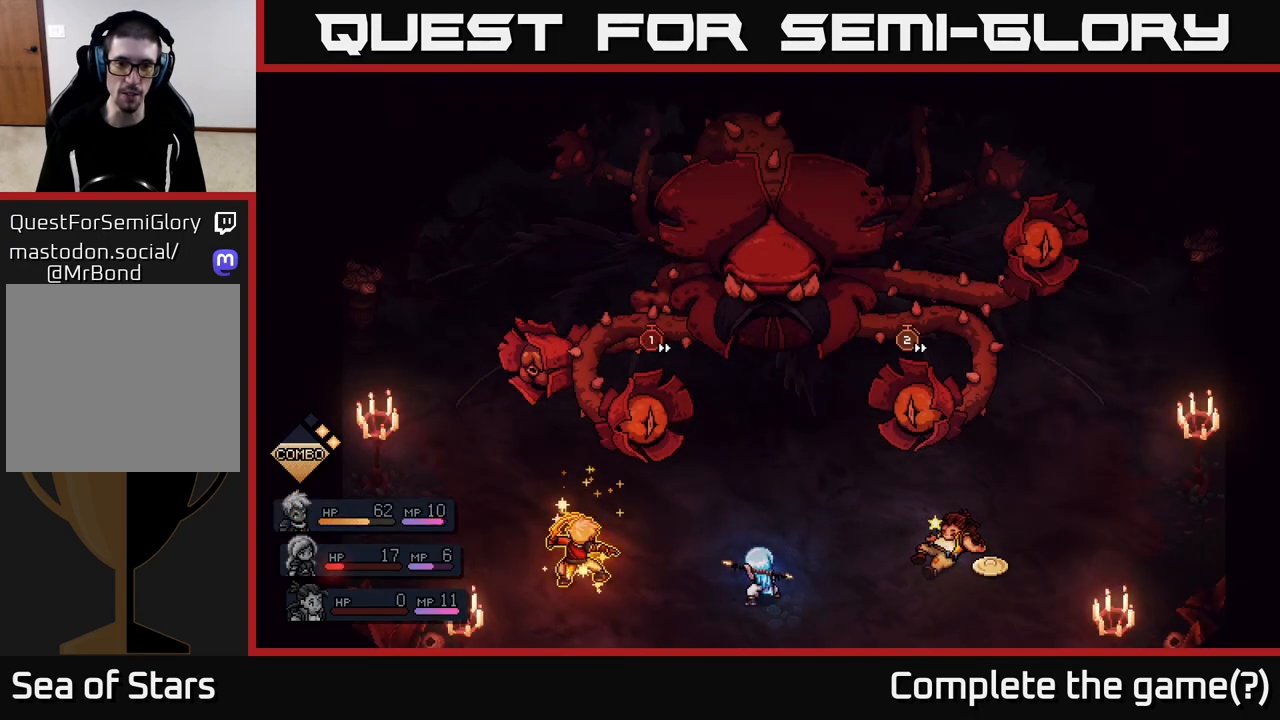
{"buttons": [], "left_stick": "center", "right_stick": "center", "events": []}
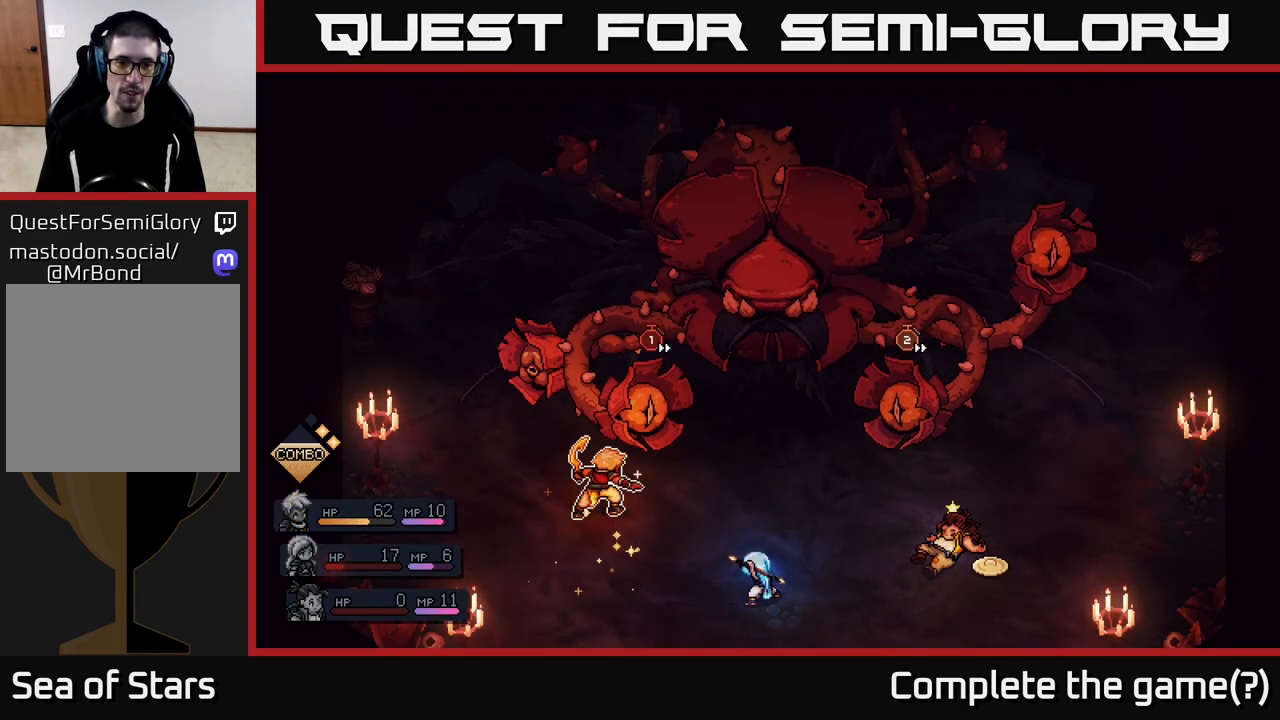
{"buttons": ["A"], "left_stick": "center", "right_stick": "center", "events": [[400, "A", "down"]]}
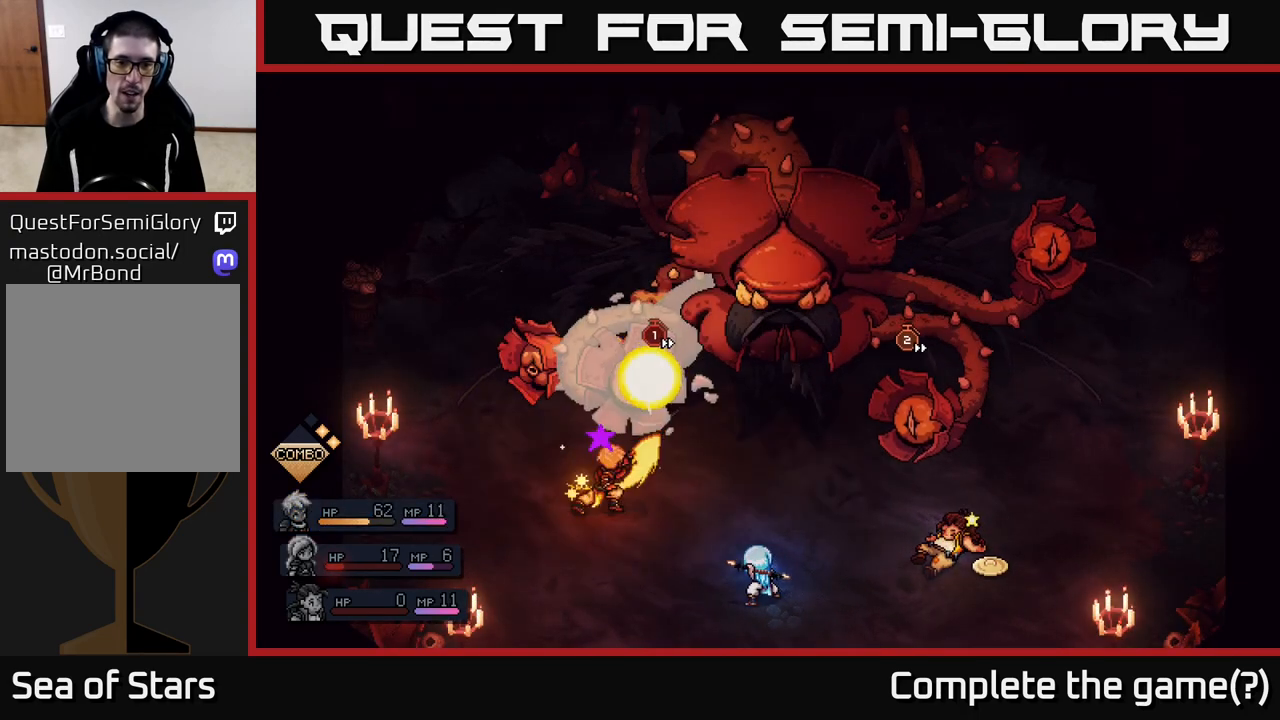
{"buttons": ["A"], "left_stick": "center", "right_stick": "center", "events": [[17, "A", "up"], [483, "A", "down"]]}
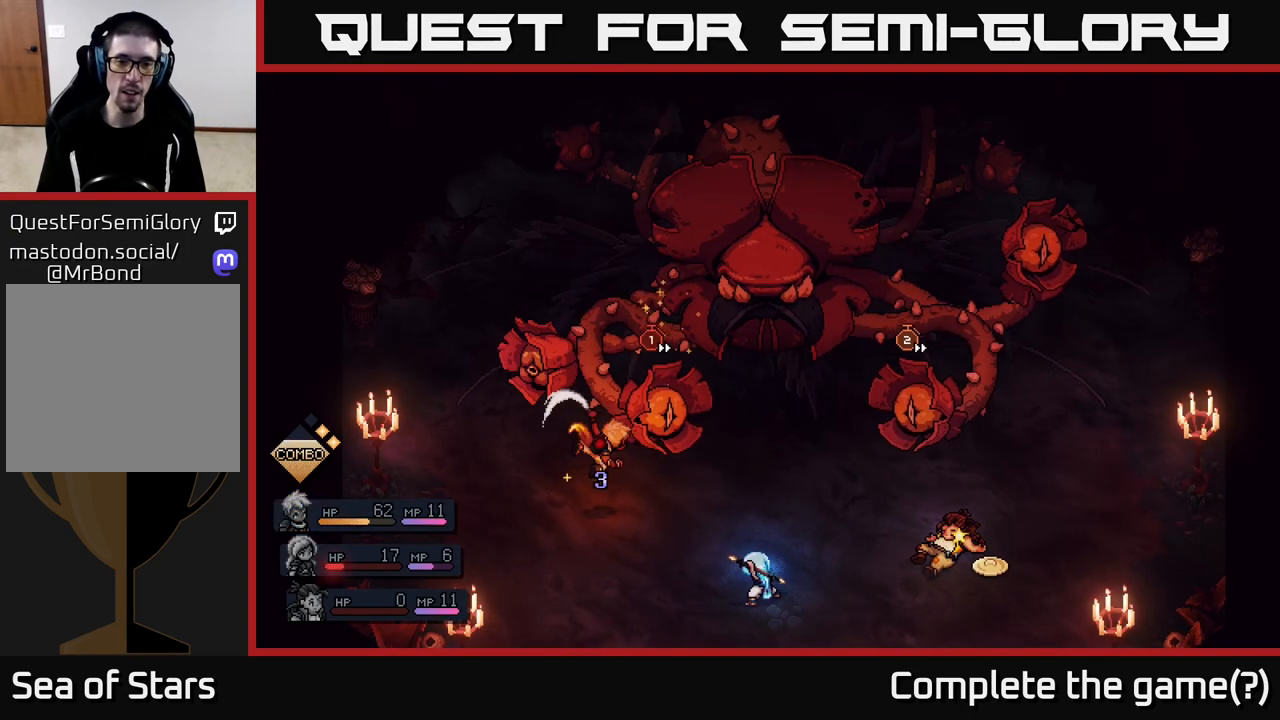
{"buttons": [], "left_stick": "center", "right_stick": "center", "events": [[83, "A", "up"]]}
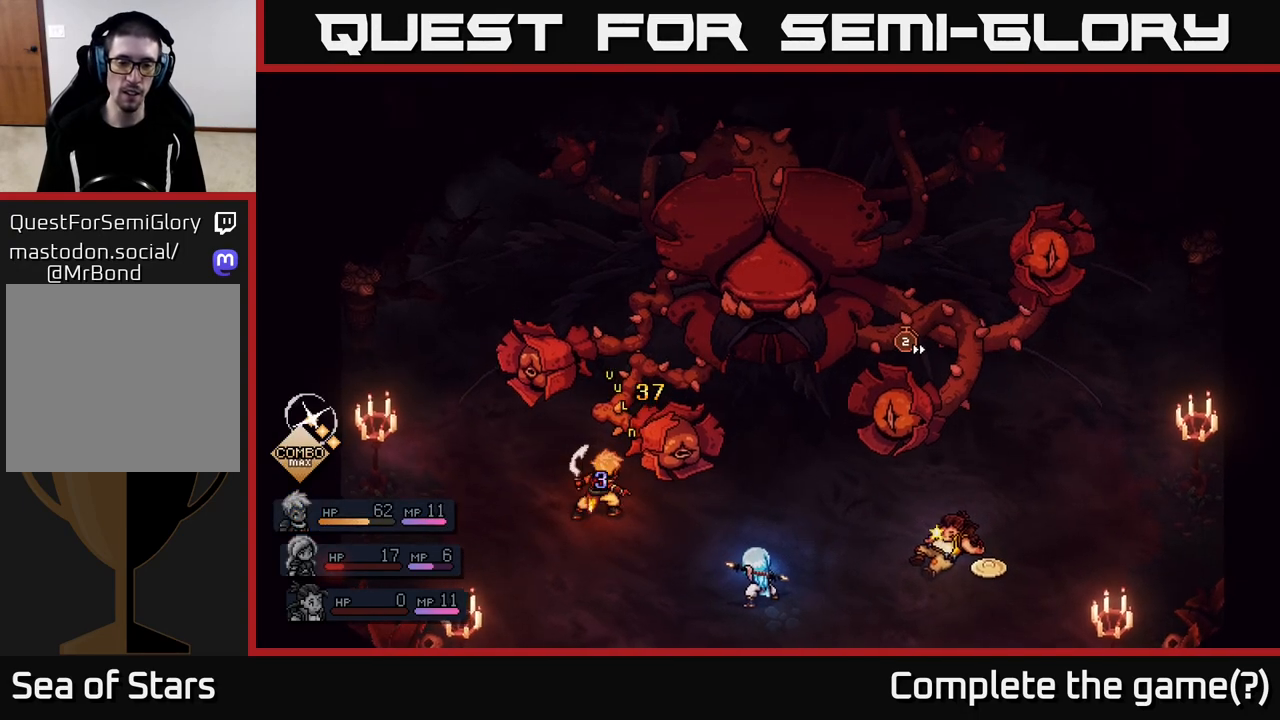
{"buttons": [], "left_stick": "center", "right_stick": "center", "events": []}
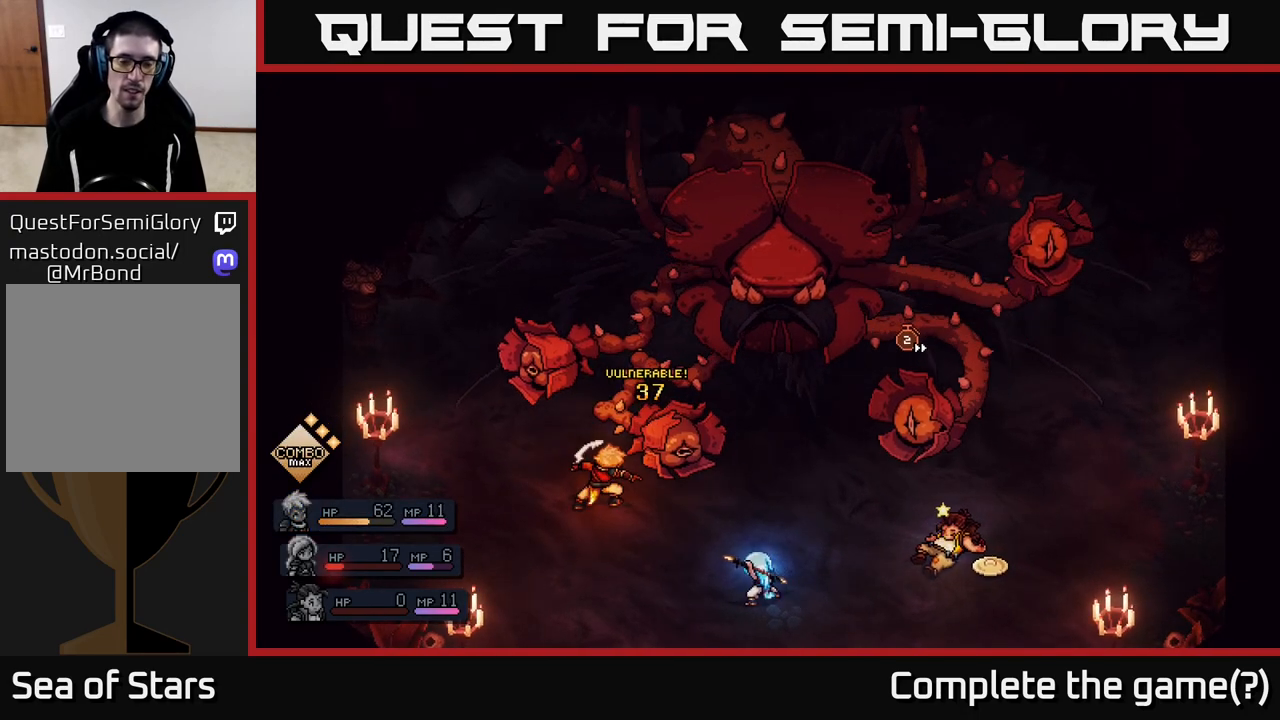
{"buttons": [], "left_stick": "center", "right_stick": "center", "events": []}
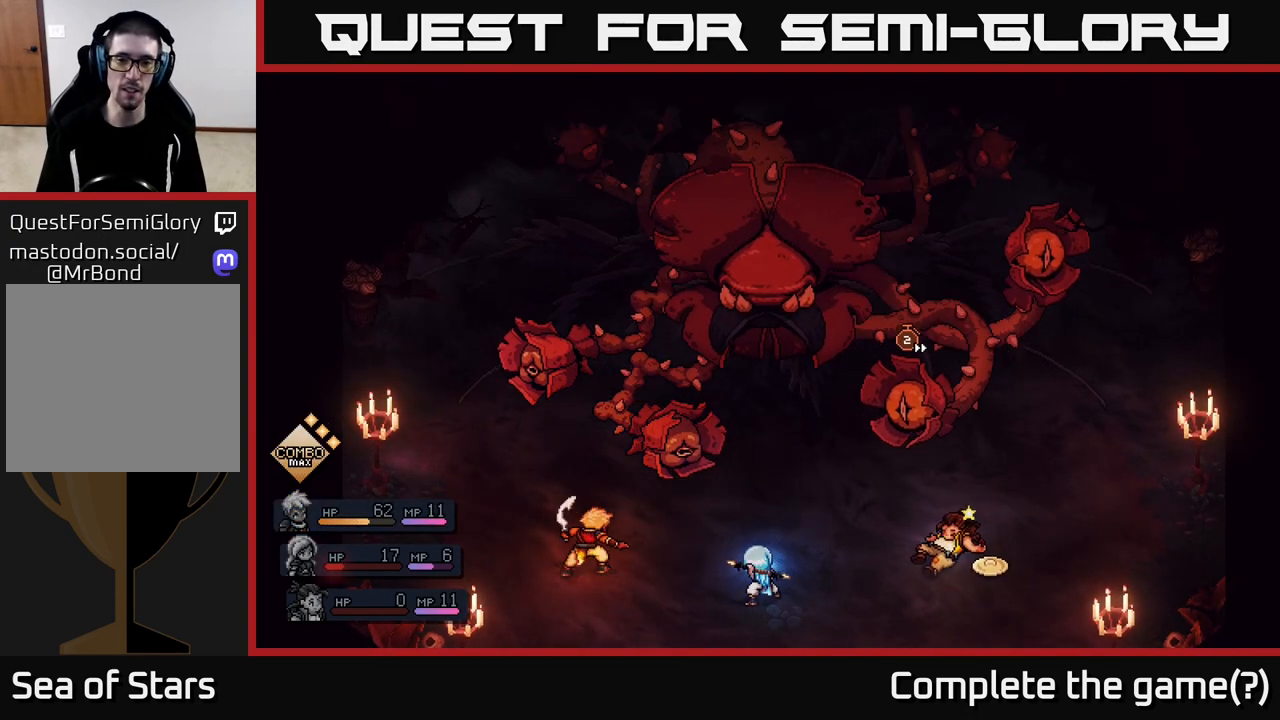
{"buttons": [], "left_stick": "center", "right_stick": "center", "events": []}
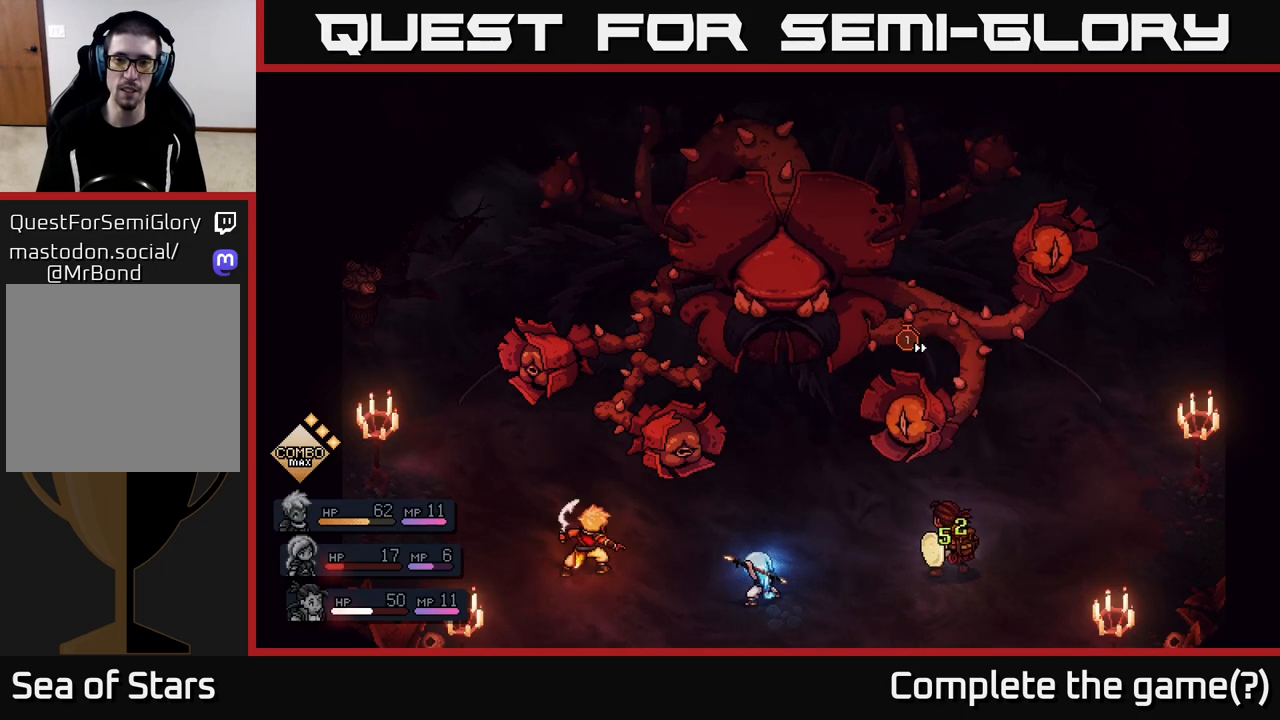
{"buttons": [], "left_stick": "center", "right_stick": "center", "events": []}